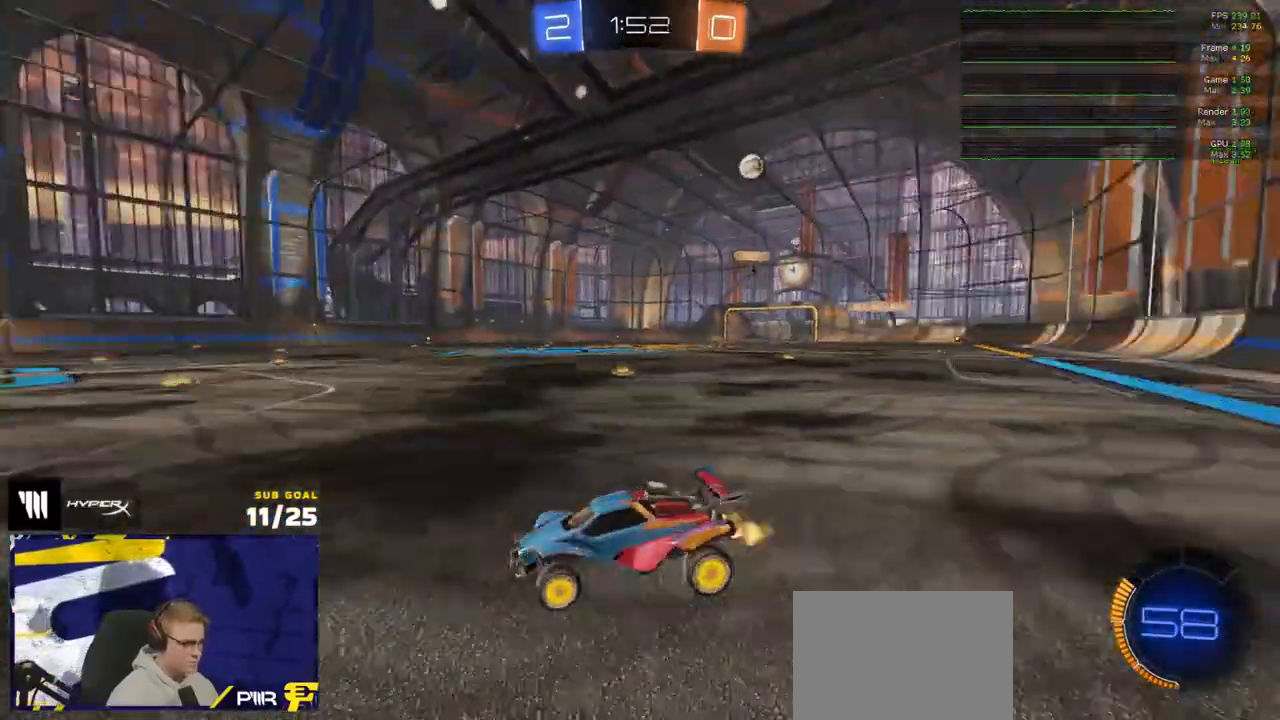
Gameplay with a controller (Xbox layout); each line is a JSON object with the inputs held at the frame after it. "events" lists button and stick changes between this image and that frame as [ms after this image, input, new state], when the widget could be followed in between.
{"buttons": ["R2"], "left_stick": "right", "right_stick": "center", "events": [[100, "left_stick", "center"], [400, "left_stick", "right"]]}
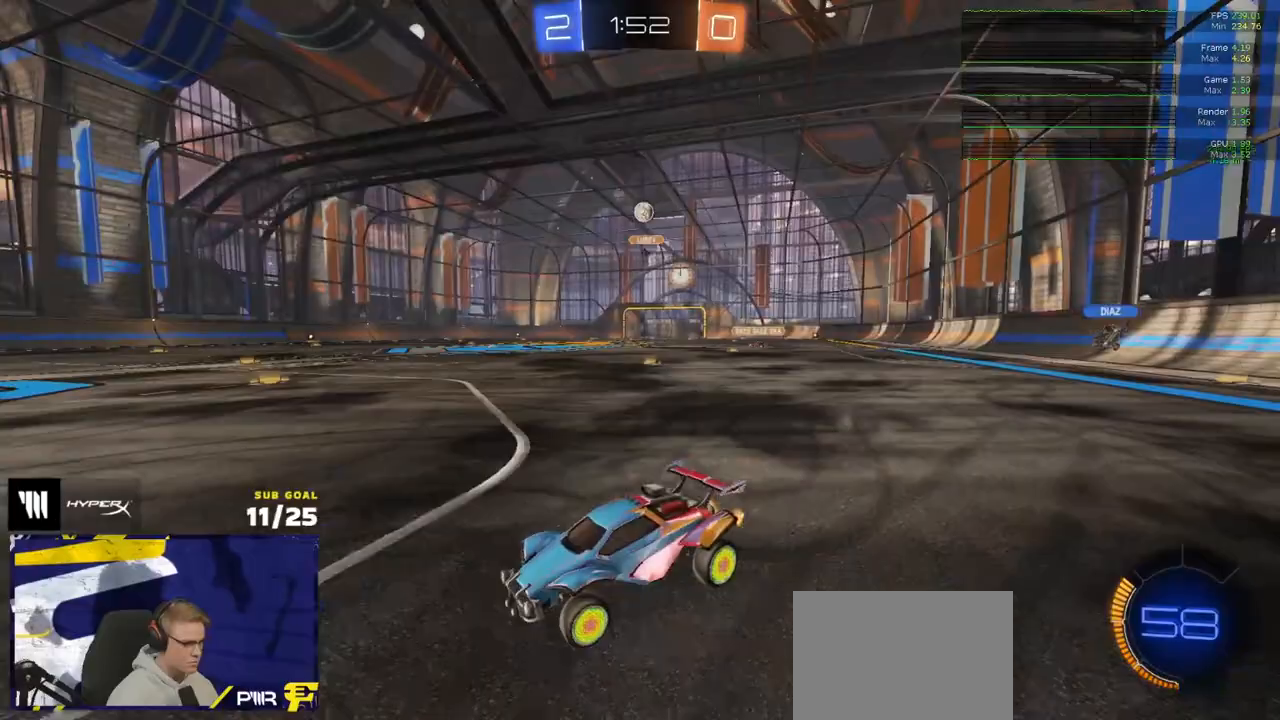
{"buttons": ["R2"], "left_stick": "right", "right_stick": "center", "events": [[67, "X", "down"], [183, "X", "up"]]}
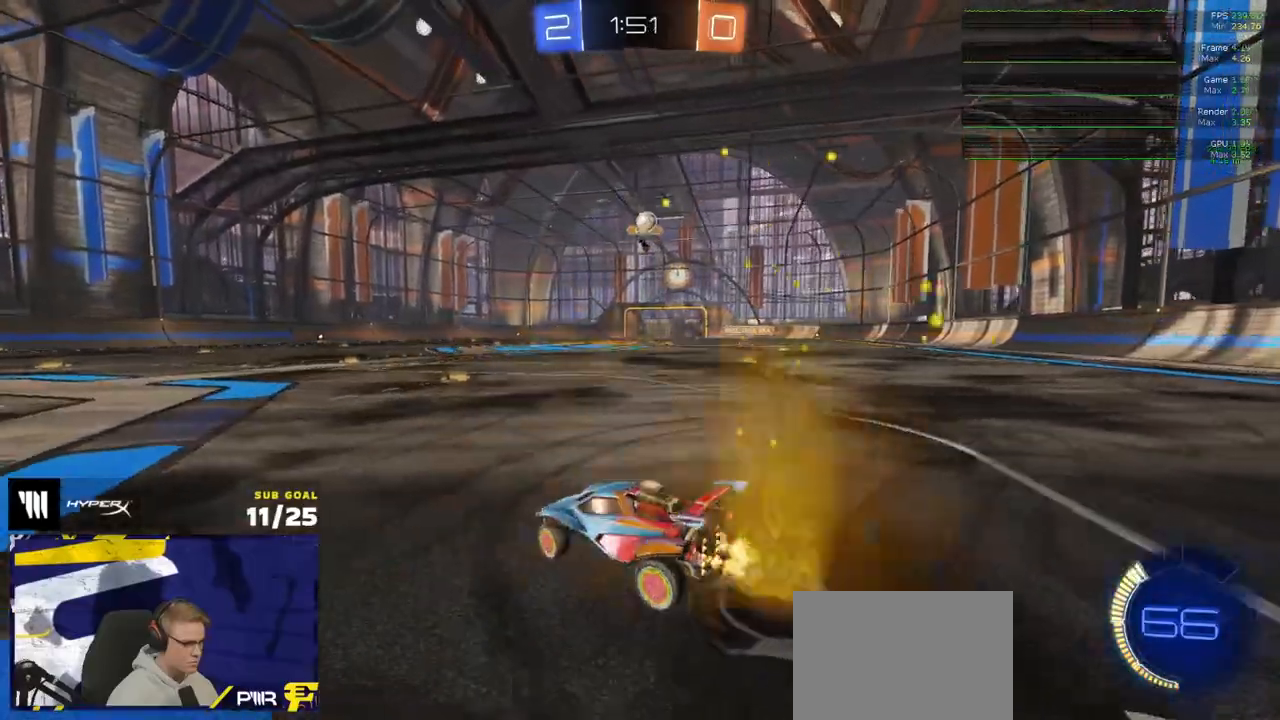
{"buttons": ["R1"], "left_stick": "down-left", "right_stick": "center", "events": [[183, "A", "down"], [183, "R1", "down"], [250, "left_stick", "down"], [283, "R2", "up"], [350, "R1", "up"], [383, "R1", "down"], [433, "left_stick", "down-left"], [467, "A", "up"]]}
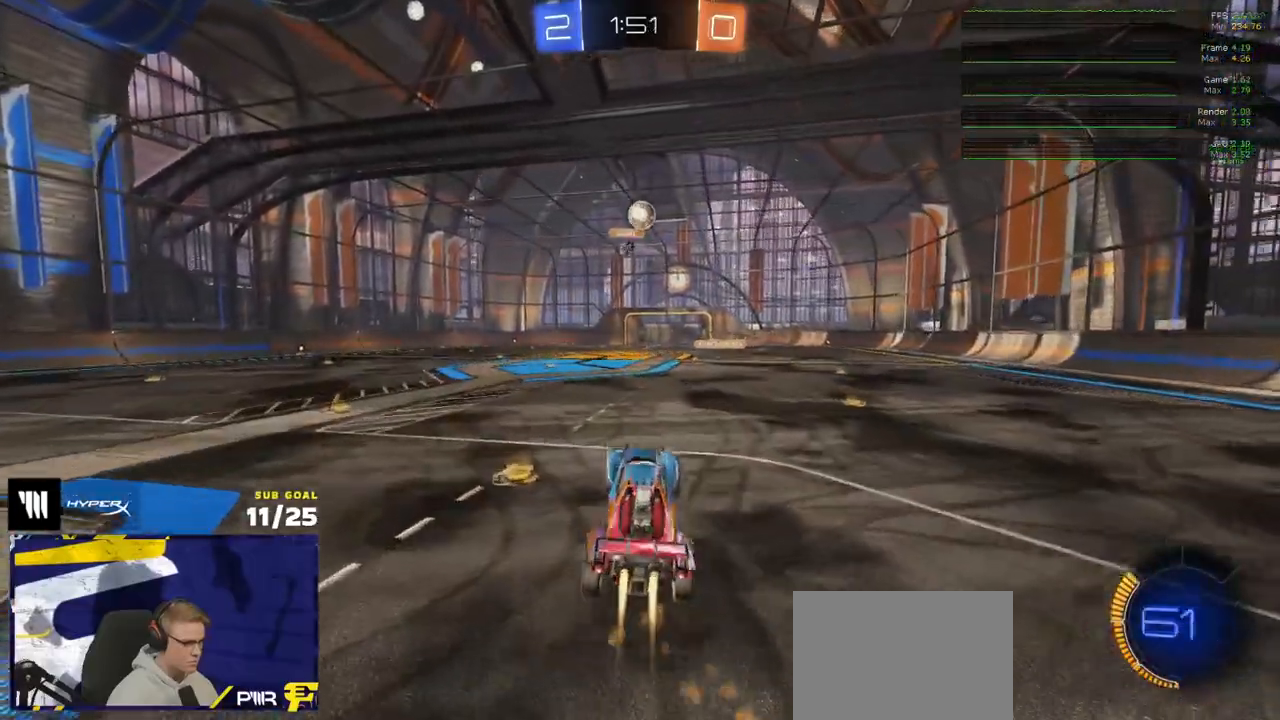
{"buttons": ["R1"], "left_stick": "up", "right_stick": "center", "events": [[100, "left_stick", "up-right"], [200, "left_stick", "up"]]}
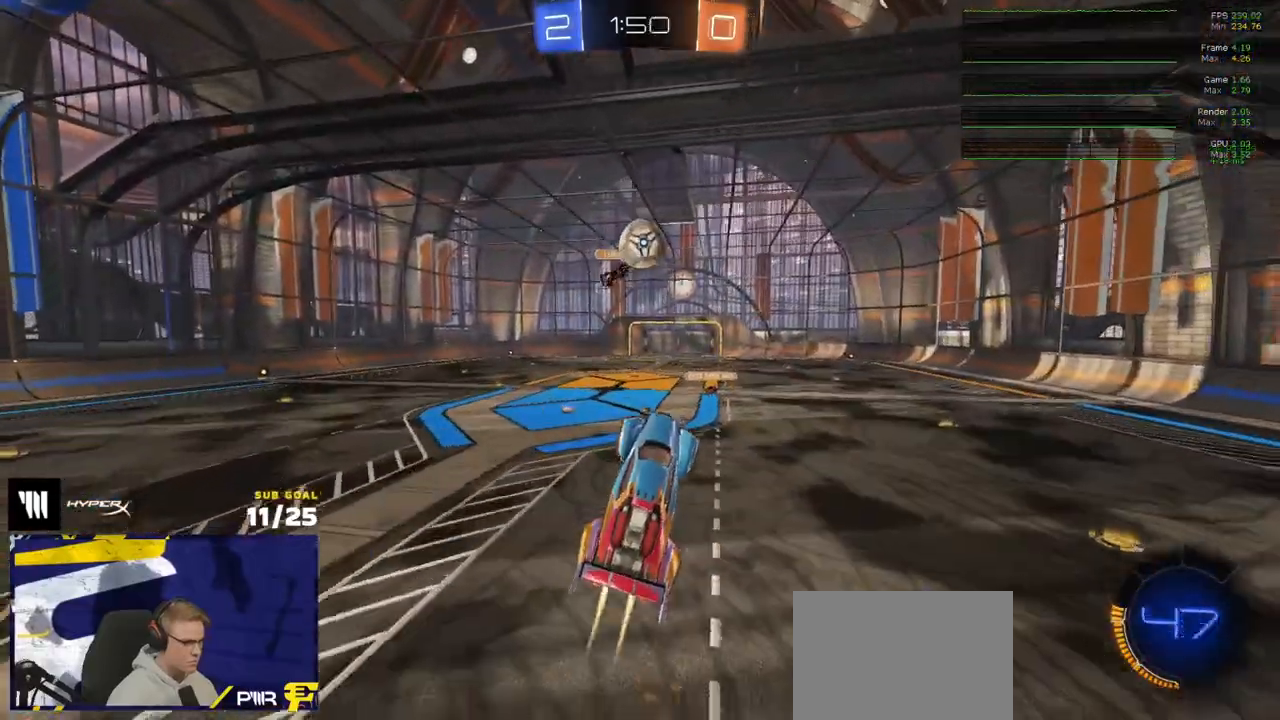
{"buttons": ["R2"], "left_stick": "down", "right_stick": "center", "events": [[17, "R1", "up"], [33, "left_stick", "center"], [67, "R1", "down"], [83, "left_stick", "down"], [183, "left_stick", "up"], [233, "L1", "down"], [283, "A", "down"], [317, "L3", "down"], [333, "A", "up"], [350, "R1", "up"], [383, "L1", "up"], [400, "left_stick", "left"], [433, "L3", "up"], [450, "R2", "down"], [500, "left_stick", "down"]]}
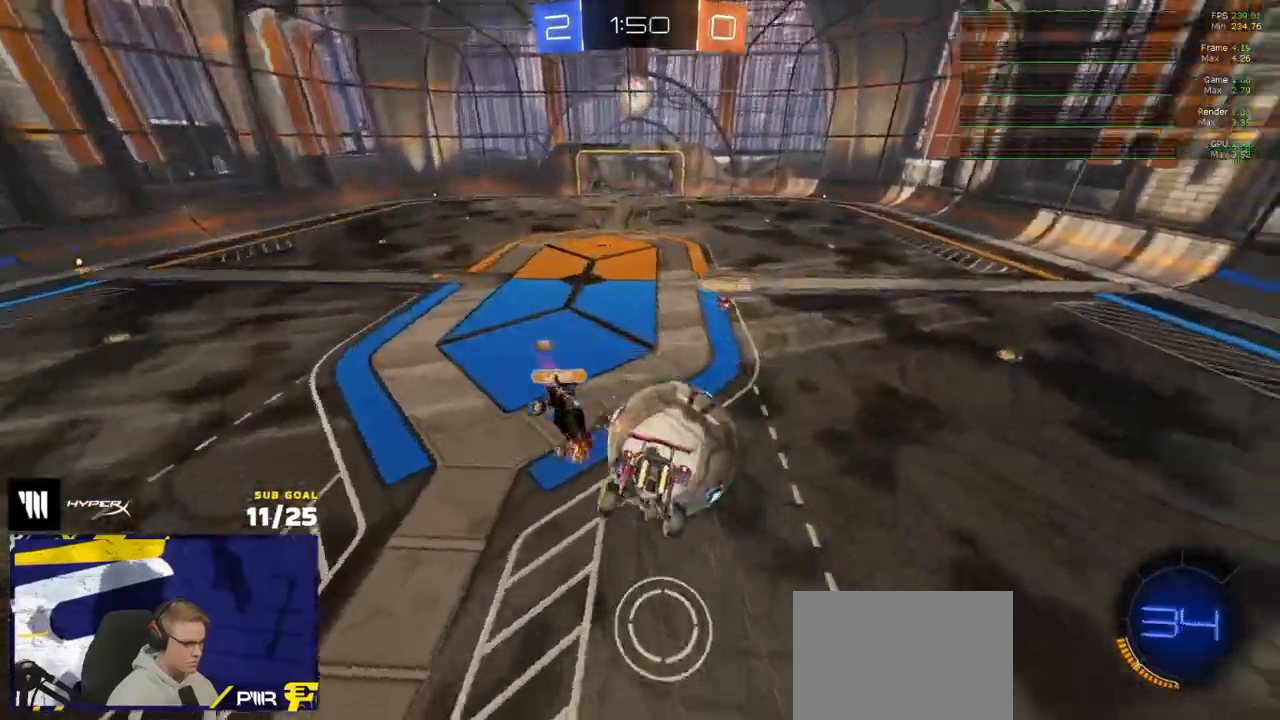
{"buttons": [], "left_stick": "down", "right_stick": "center", "events": [[117, "R2", "up"]]}
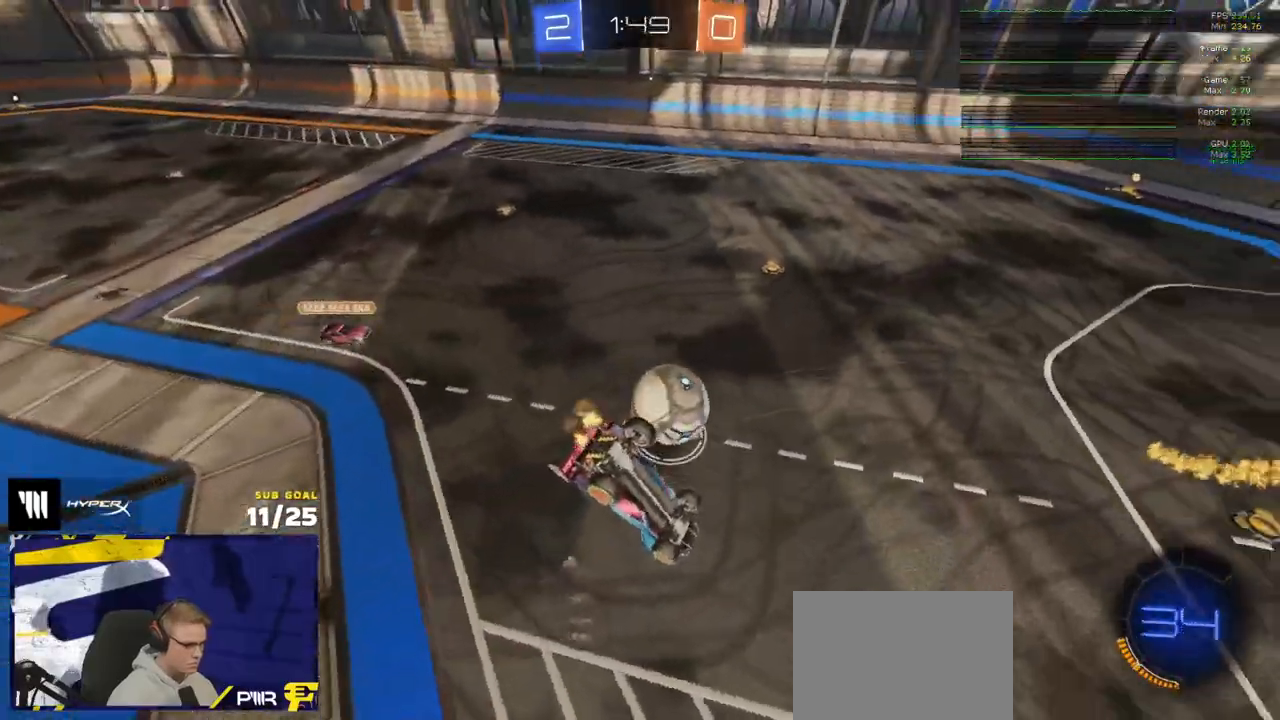
{"buttons": ["R2", "L3"], "left_stick": "up-right", "right_stick": "center", "events": [[33, "L3", "down"], [117, "left_stick", "center"], [183, "left_stick", "up"], [233, "left_stick", "up-right"], [283, "R2", "down"]]}
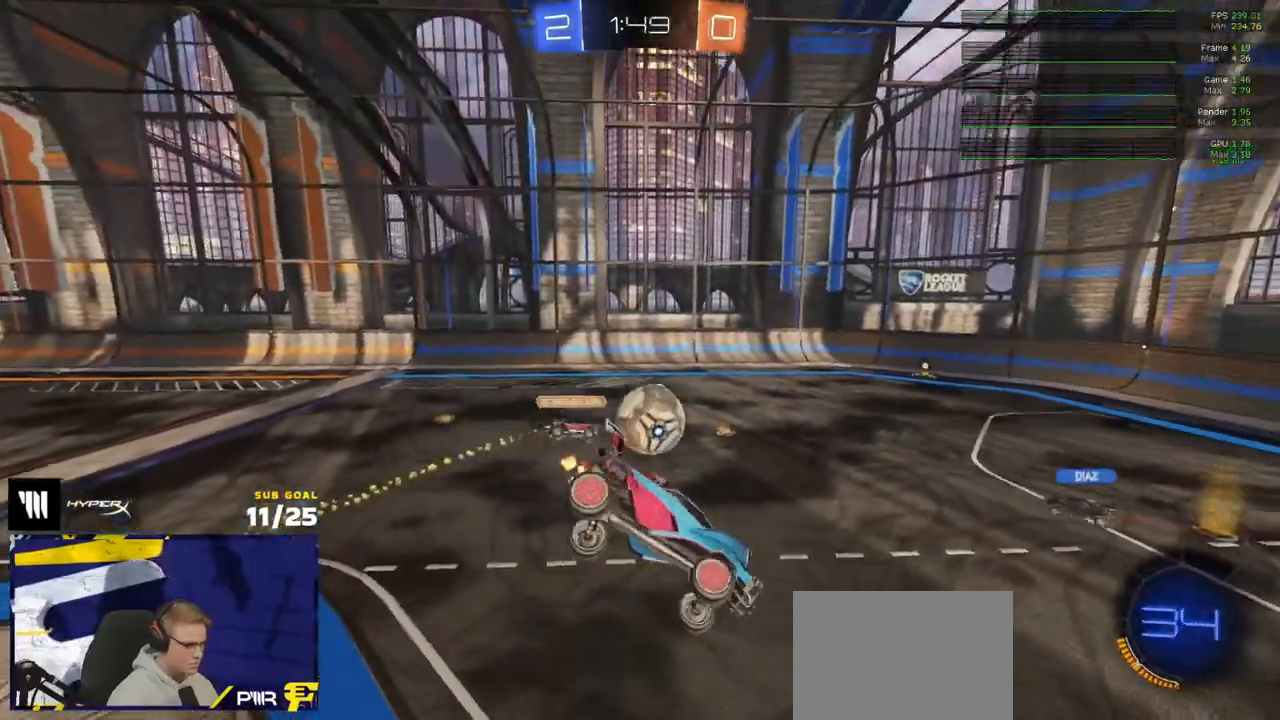
{"buttons": ["R2"], "left_stick": "center", "right_stick": "center", "events": [[17, "left_stick", "center"], [67, "L3", "up"]]}
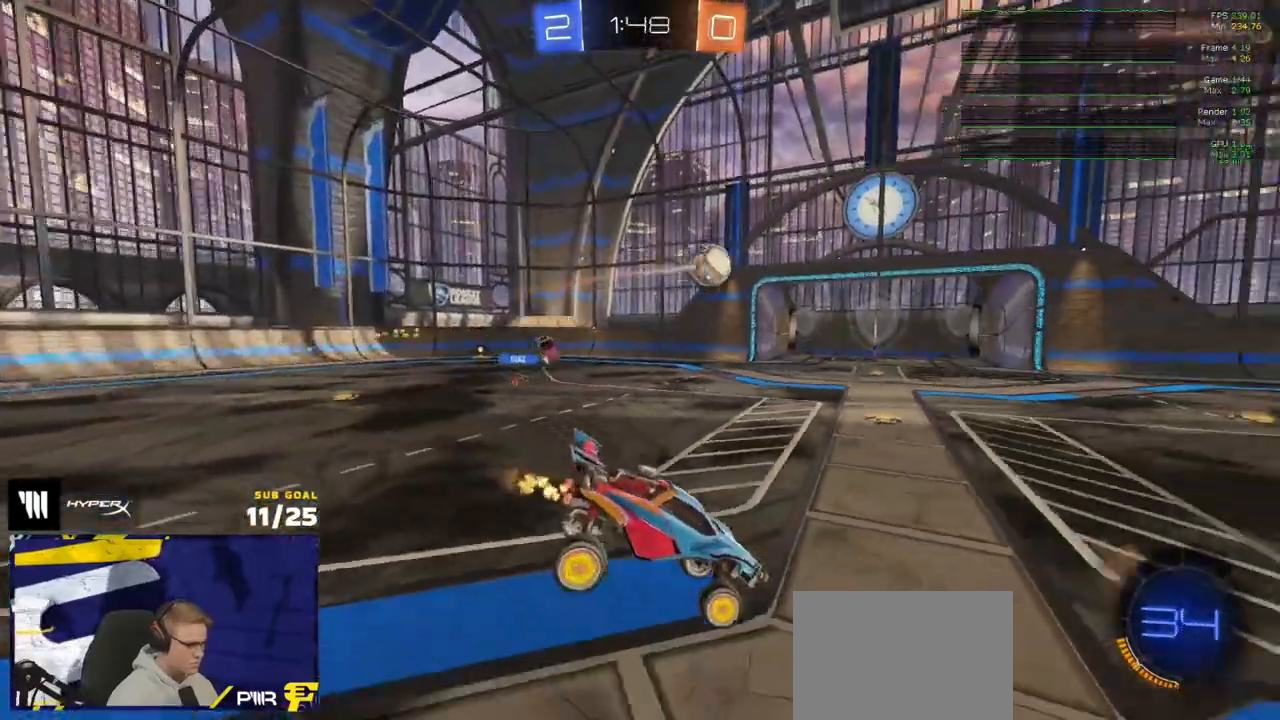
{"buttons": ["R1", "R2"], "left_stick": "left", "right_stick": "center", "events": [[150, "R1", "down"], [200, "left_stick", "left"]]}
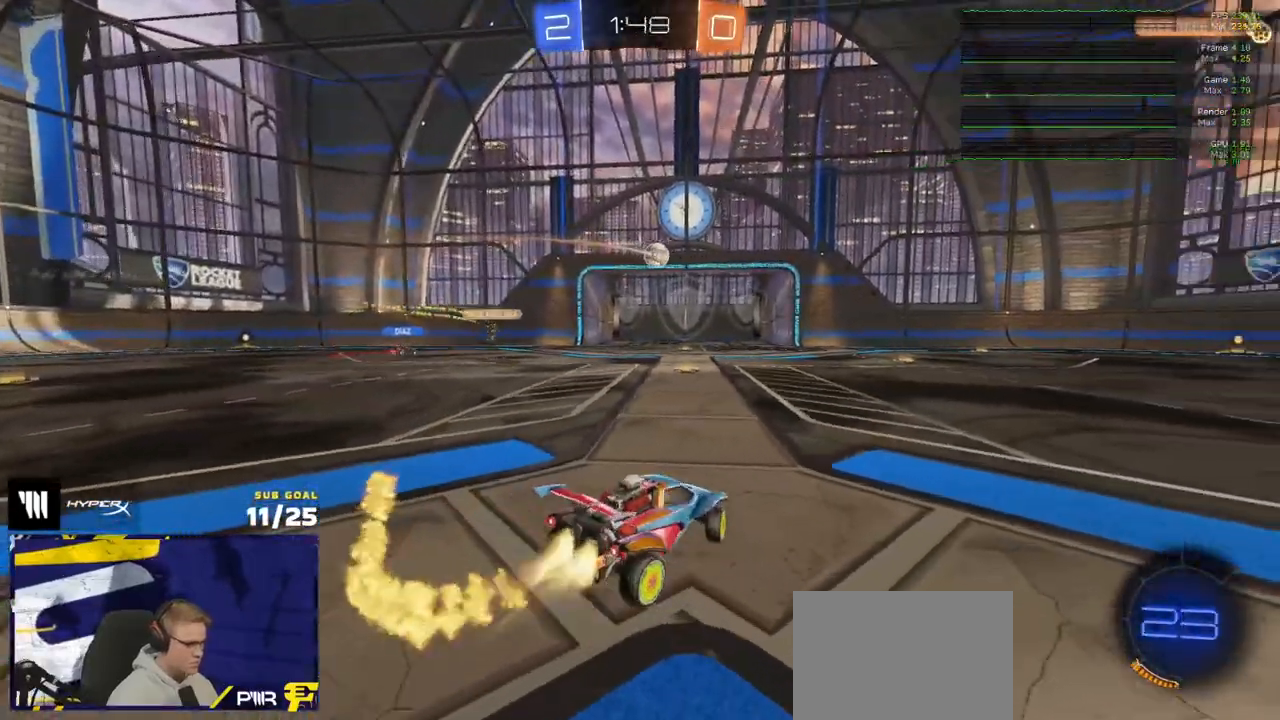
{"buttons": ["R1", "L3"], "left_stick": "up-left", "right_stick": "center", "events": [[50, "R1", "up"], [67, "left_stick", "right"], [100, "R1", "down"], [333, "left_stick", "left"], [383, "A", "down"], [400, "L3", "down"], [417, "R2", "up"], [417, "left_stick", "up-left"], [483, "A", "up"]]}
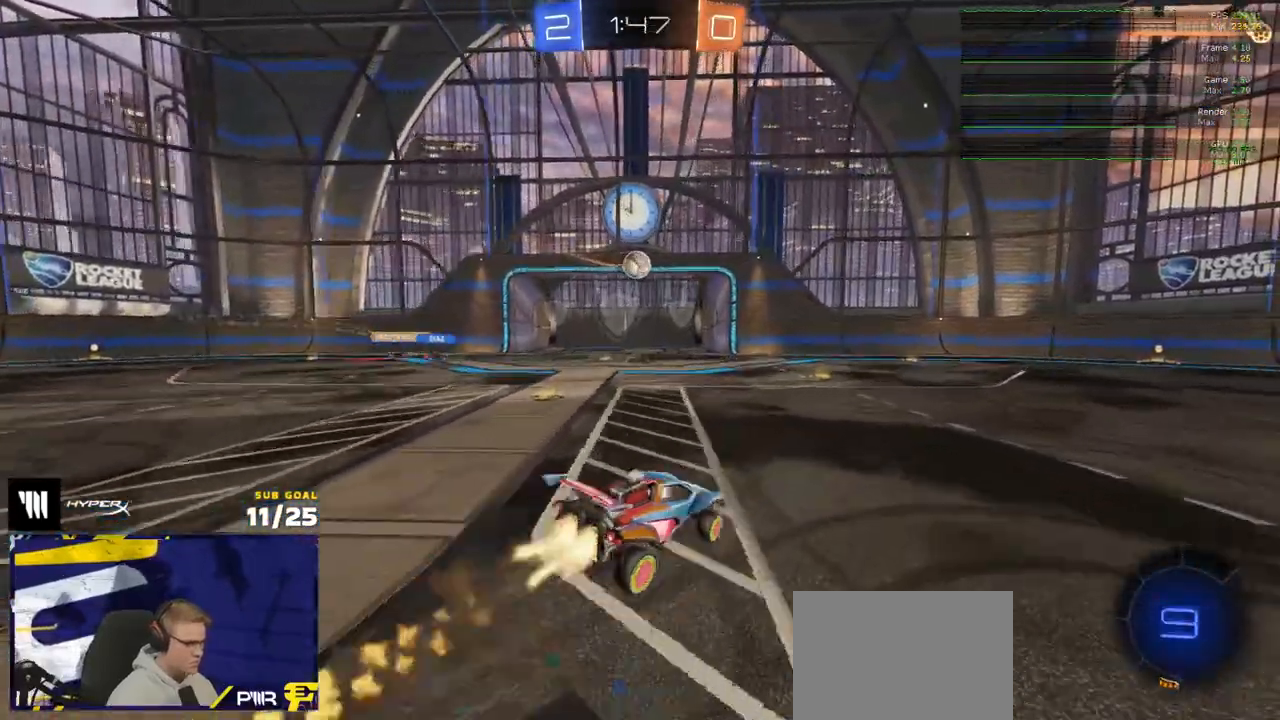
{"buttons": ["R1", "L3"], "left_stick": "down-right", "right_stick": "center", "events": [[50, "A", "down"], [133, "left_stick", "down"], [150, "A", "up"], [267, "Y", "down"], [400, "Y", "up"], [450, "left_stick", "down-right"]]}
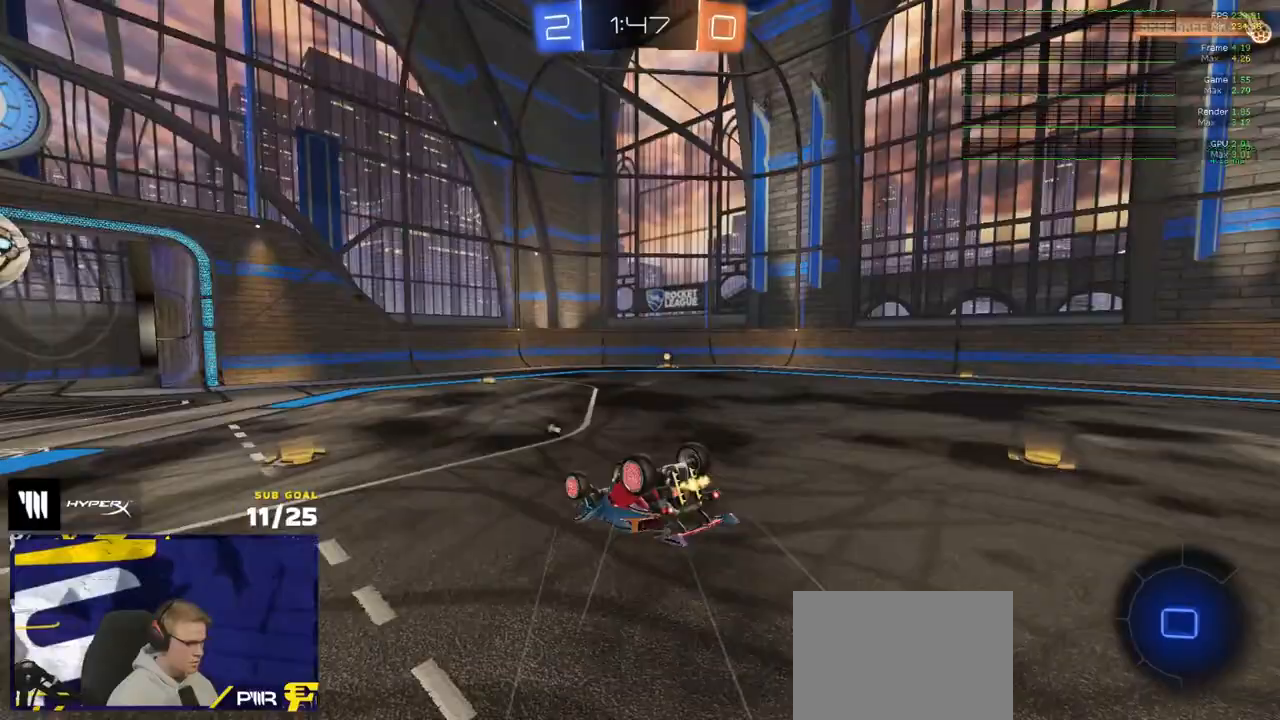
{"buttons": ["R2"], "left_stick": "center", "right_stick": "center", "events": [[117, "Y", "down"], [150, "R2", "down"], [217, "Y", "up"], [267, "R1", "up"], [433, "L3", "up"], [433, "left_stick", "center"]]}
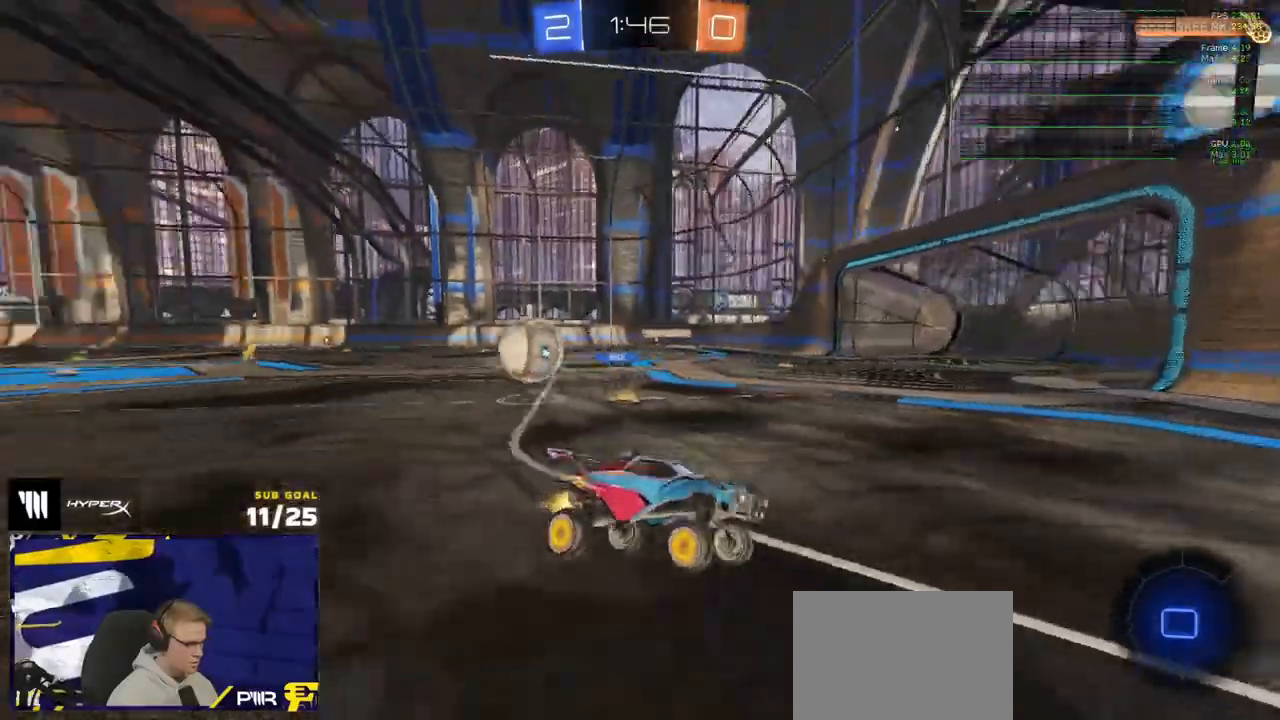
{"buttons": ["X", "R2"], "left_stick": "right", "right_stick": "center", "events": [[100, "left_stick", "right"], [233, "left_stick", "center"], [417, "left_stick", "right"], [433, "X", "down"]]}
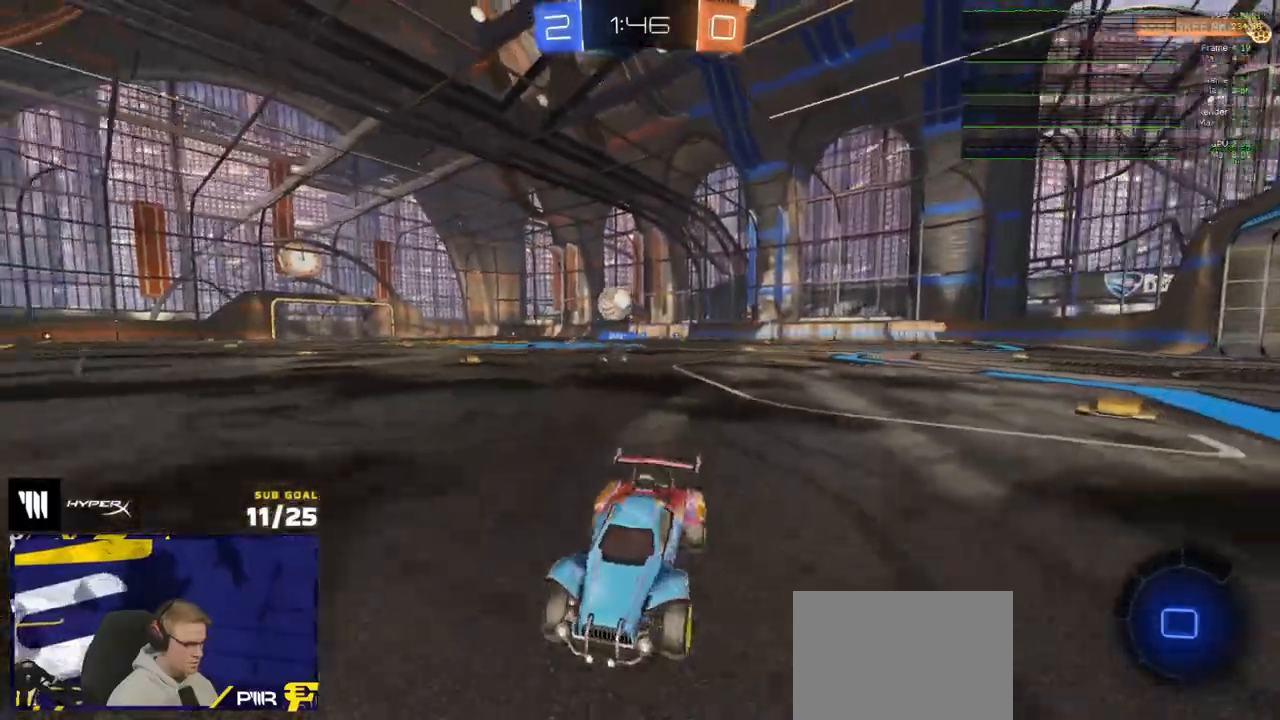
{"buttons": ["R2"], "left_stick": "right", "right_stick": "center", "events": [[17, "X", "up"], [83, "left_stick", "center"], [183, "left_stick", "right"], [317, "X", "down"], [400, "X", "up"]]}
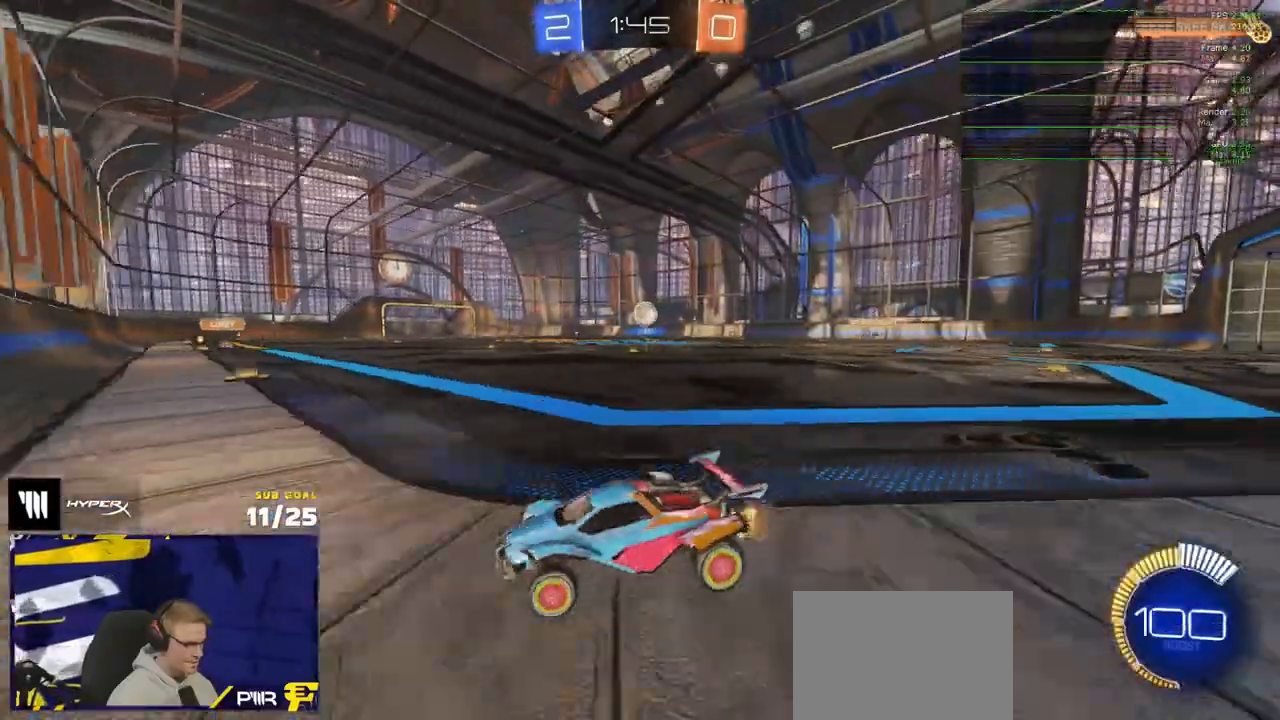
{"buttons": ["R1", "R2"], "left_stick": "right", "right_stick": "center", "events": [[233, "R1", "down"], [333, "R1", "up"], [400, "R1", "down"]]}
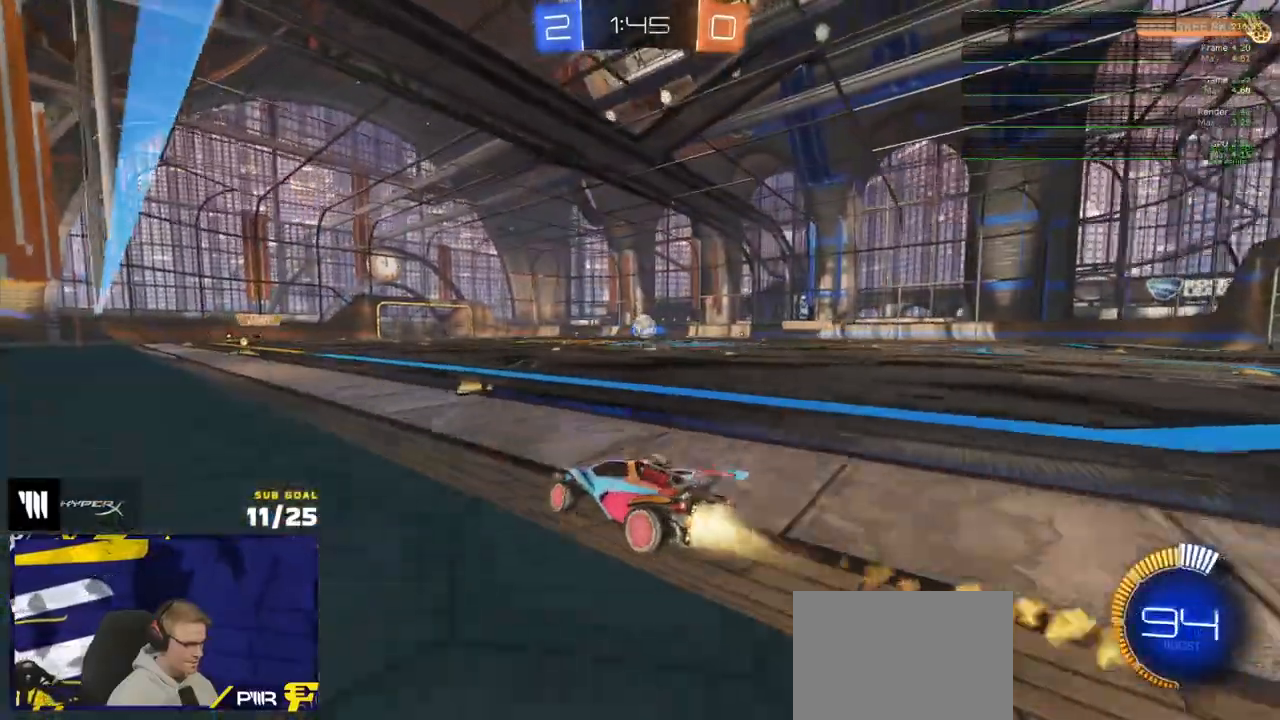
{"buttons": ["R2", "L3"], "left_stick": "down-left", "right_stick": "center", "events": [[150, "A", "down"], [150, "left_stick", "center"], [167, "R2", "up"], [200, "A", "up"], [200, "L1", "down"], [217, "left_stick", "up-right"], [267, "A", "down"], [300, "R2", "down"], [317, "L3", "down"], [333, "R1", "up"], [350, "A", "up"], [367, "L1", "up"], [367, "left_stick", "down-left"]]}
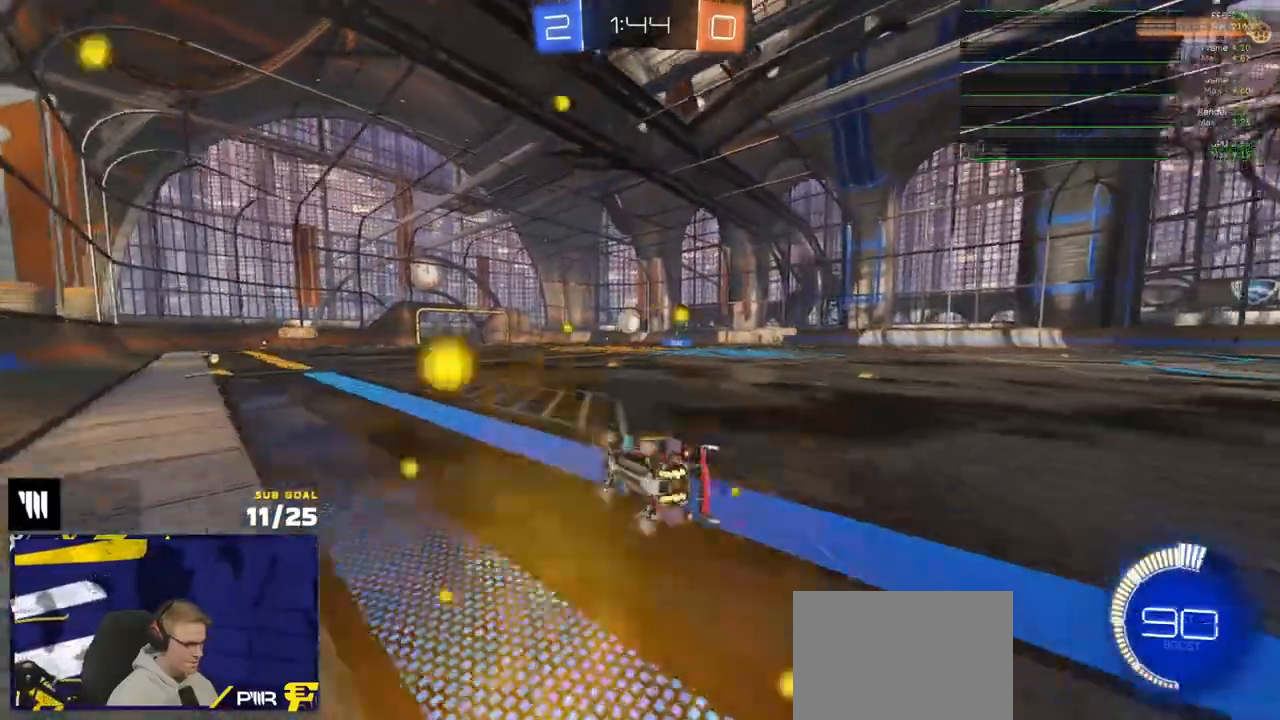
{"buttons": ["R2", "L3"], "left_stick": "down-right", "right_stick": "center", "events": [[167, "left_stick", "down-right"]]}
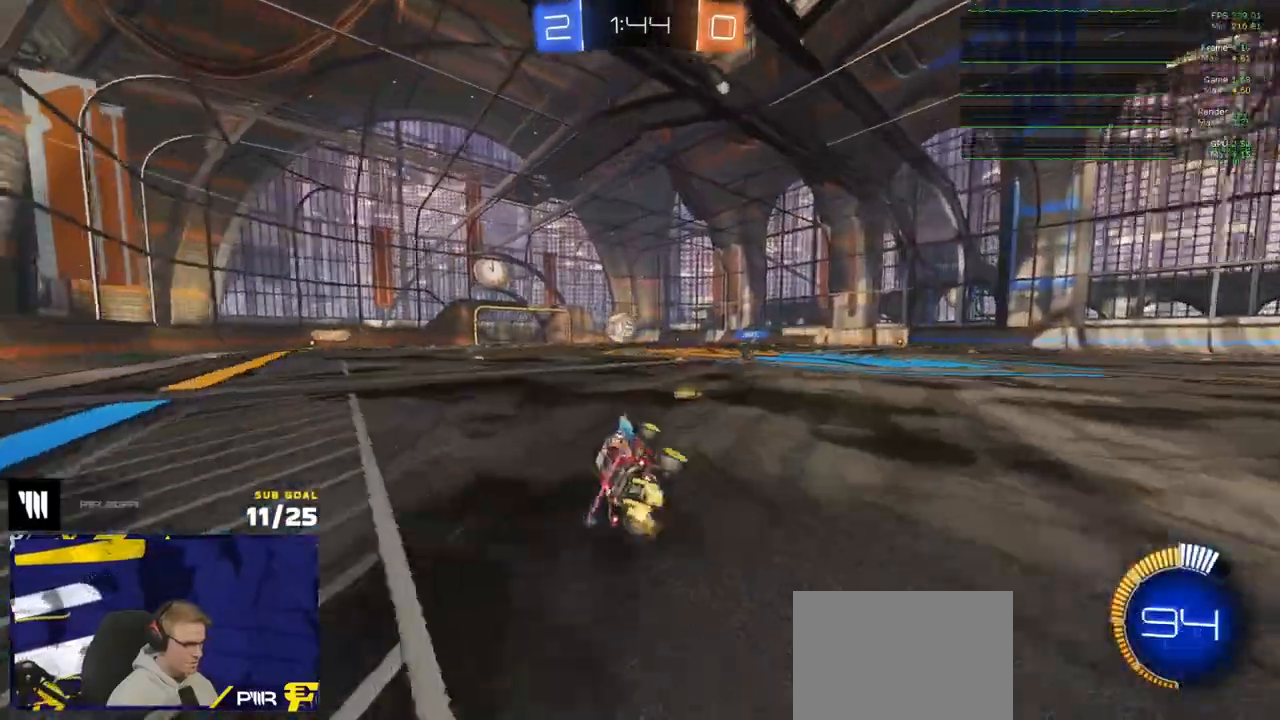
{"buttons": ["R1"], "left_stick": "left", "right_stick": "center", "events": [[17, "left_stick", "center"], [50, "L3", "up"], [150, "R1", "down"], [150, "R2", "up"], [183, "left_stick", "left"]]}
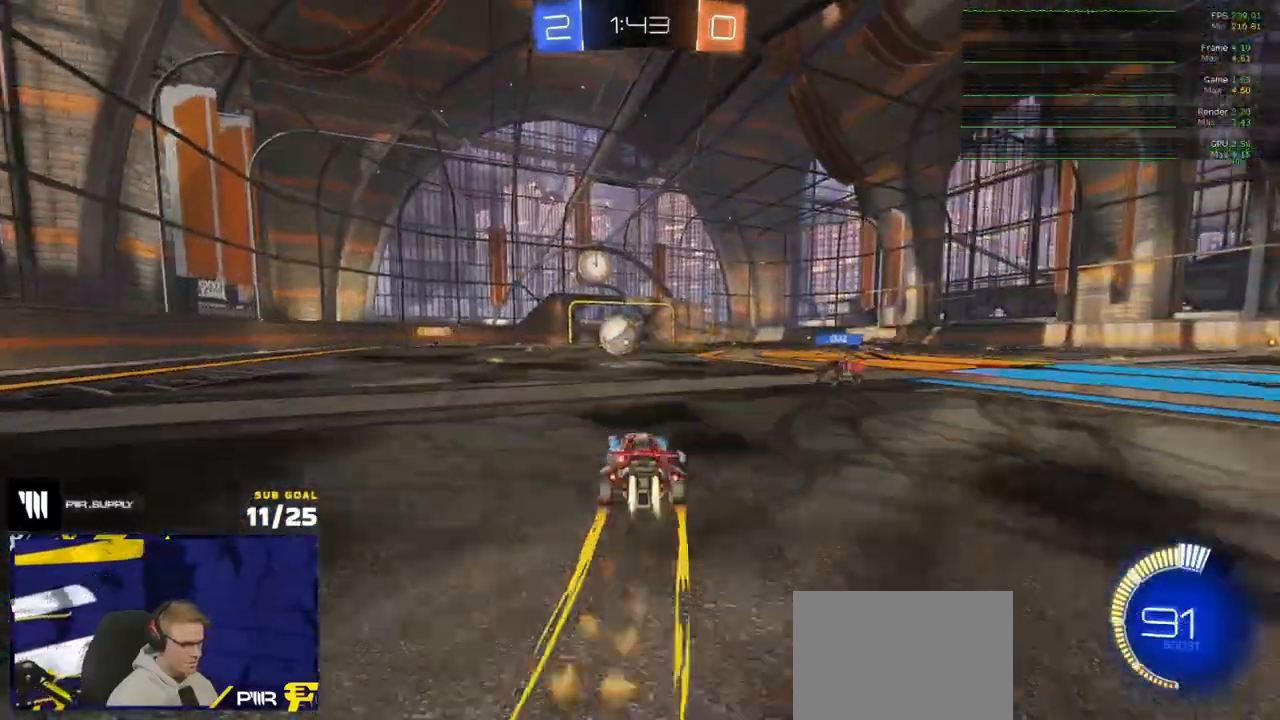
{"buttons": [], "left_stick": "center", "right_stick": "center", "events": [[33, "R1", "up"], [100, "R2", "down"], [133, "A", "down"], [150, "left_stick", "up-right"], [183, "A", "up"], [250, "R1", "down"], [283, "left_stick", "center"], [300, "R1", "up"], [350, "R1", "down"], [417, "R2", "up"], [467, "R1", "up"]]}
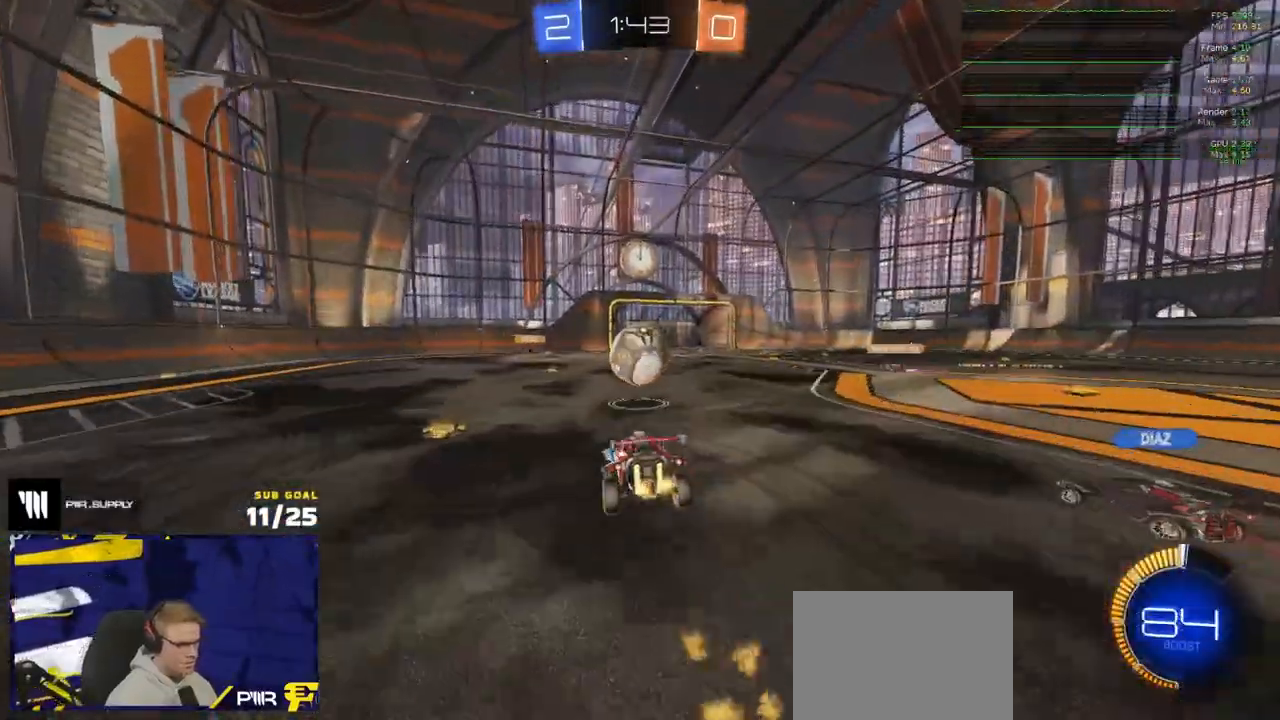
{"buttons": ["A", "R1"], "left_stick": "up-left", "right_stick": "center", "events": [[100, "left_stick", "right"], [117, "Y", "down"], [150, "L3", "down"], [150, "left_stick", "center"], [167, "R1", "down"], [183, "R2", "down"], [200, "Y", "up"], [233, "R2", "up"], [250, "left_stick", "down-left"], [300, "L3", "up"], [333, "L1", "down"], [450, "left_stick", "up-left"], [467, "A", "down"], [483, "L1", "up"]]}
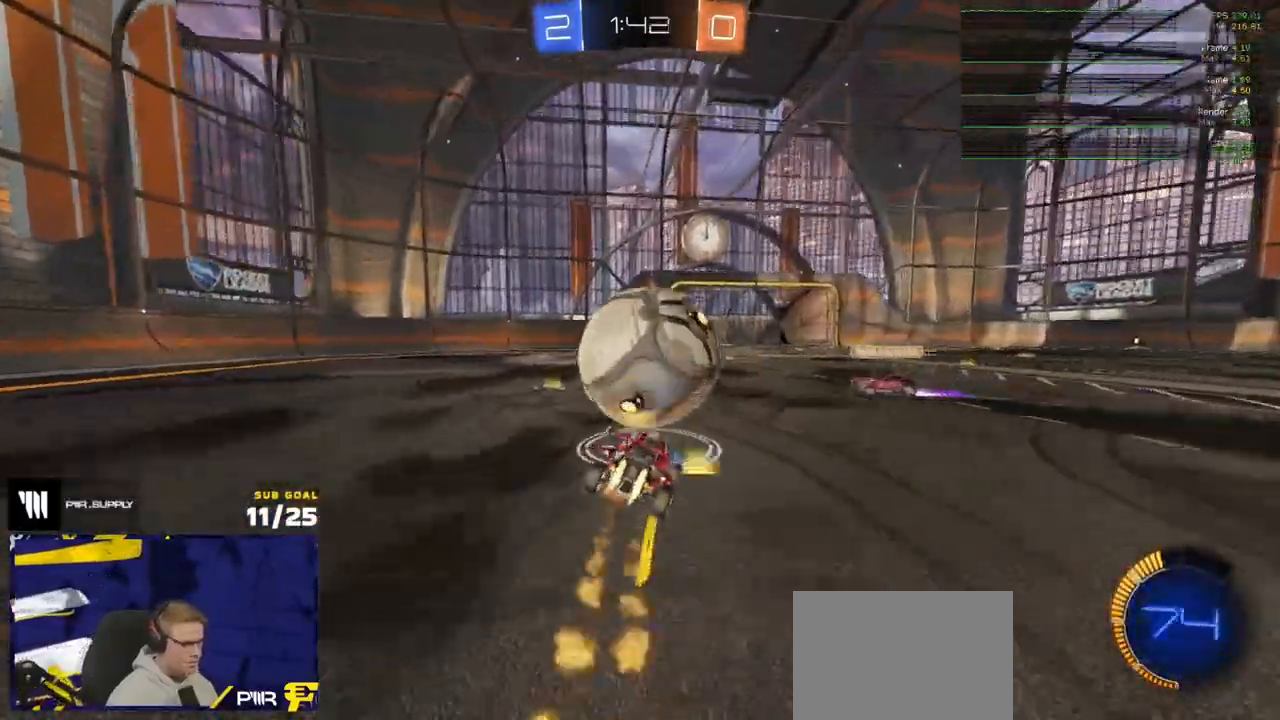
{"buttons": ["R2"], "left_stick": "down-left", "right_stick": "center"}
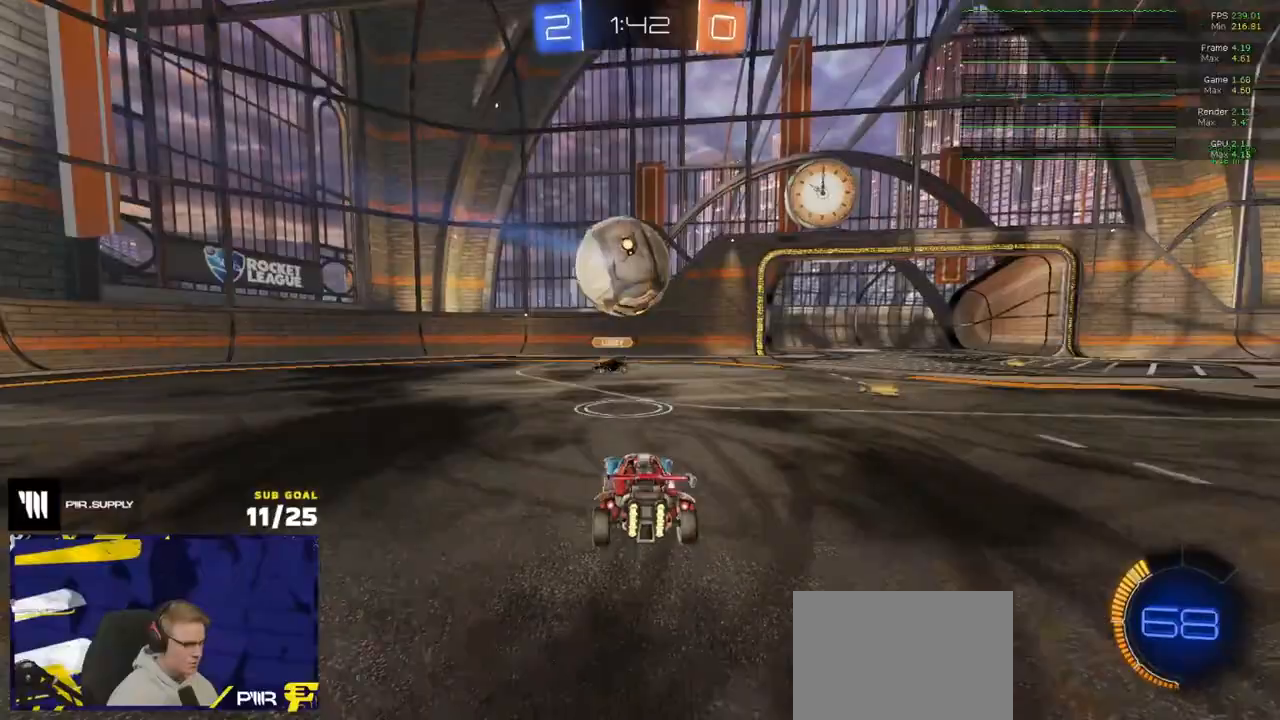
{"buttons": ["A", "L2"], "left_stick": "down", "right_stick": "center", "events": [[150, "left_stick", "right"], [283, "R1", "down"], [367, "R1", "up"], [400, "R2", "up"], [417, "L2", "down"], [450, "A", "down"], [467, "left_stick", "down"]]}
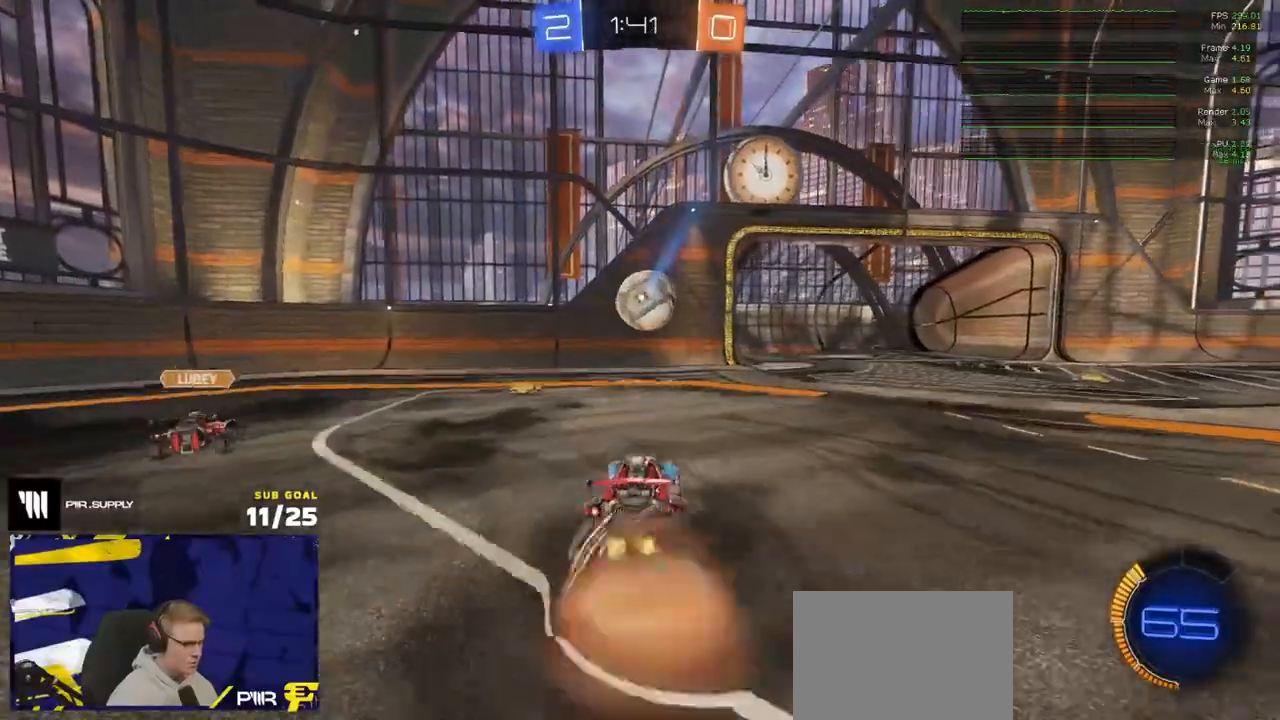
{"buttons": [], "left_stick": "left", "right_stick": "center", "events": [[33, "L2", "up"], [83, "A", "up"], [150, "left_stick", "up-right"], [333, "left_stick", "center"], [400, "left_stick", "left"]]}
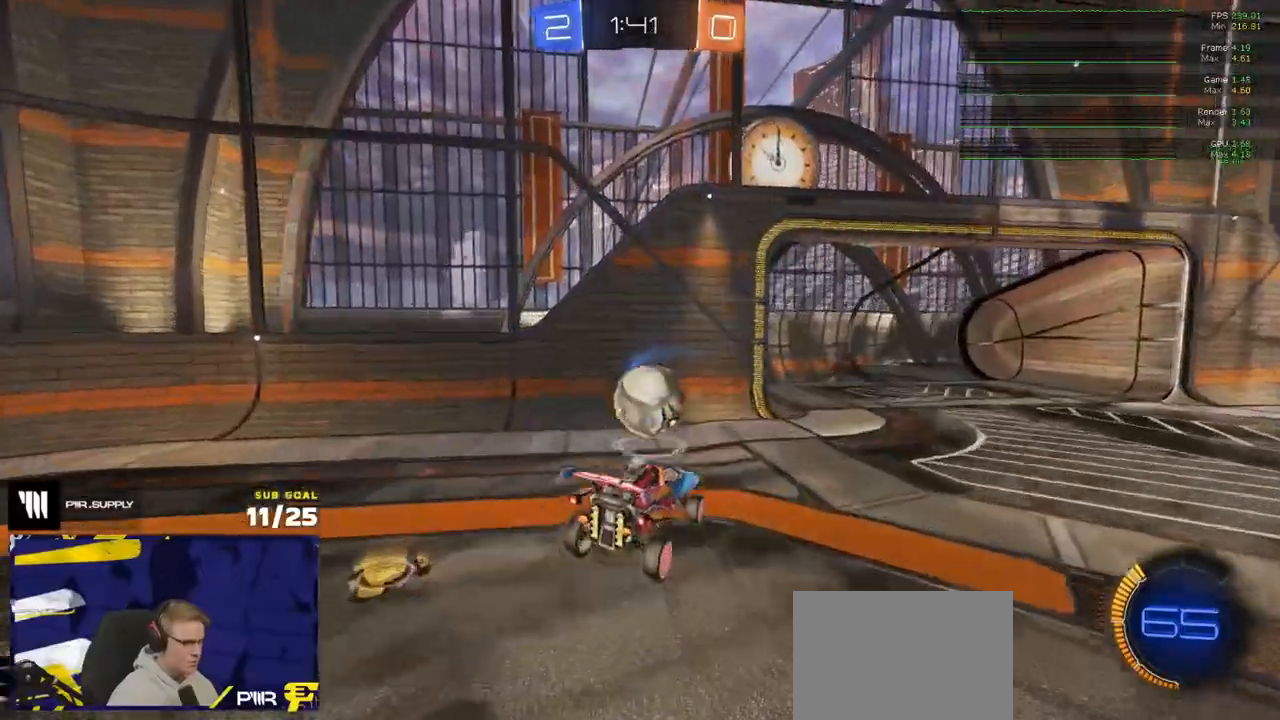
{"buttons": ["L1"], "left_stick": "down-left", "right_stick": "center", "events": [[67, "left_stick", "up"], [83, "R1", "down"], [133, "L1", "down"], [133, "R1", "up"], [200, "L3", "down"], [200, "R1", "down"], [217, "A", "down"], [300, "A", "up"], [300, "R1", "up"], [333, "L3", "up"], [333, "left_stick", "down-left"], [350, "L1", "up"], [483, "L1", "down"]]}
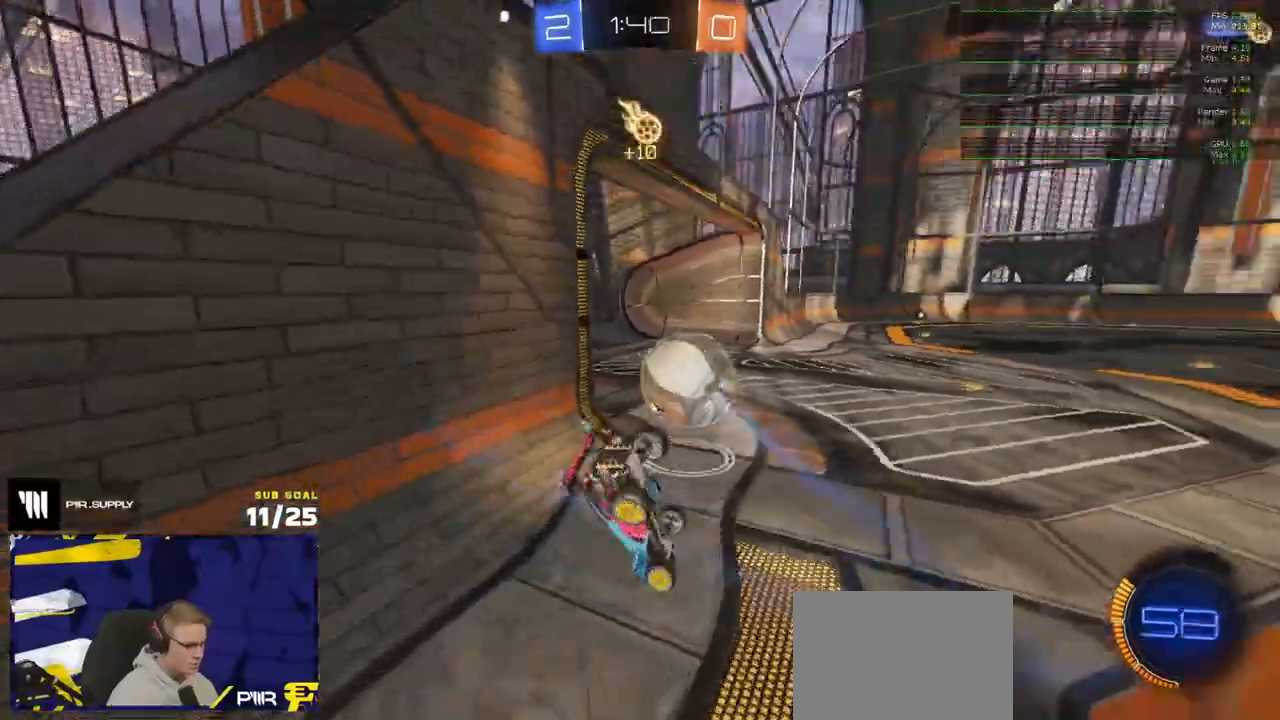
{"buttons": ["R1"], "left_stick": "center", "right_stick": "center", "events": [[233, "R1", "down"], [483, "L1", "up"], [483, "left_stick", "center"]]}
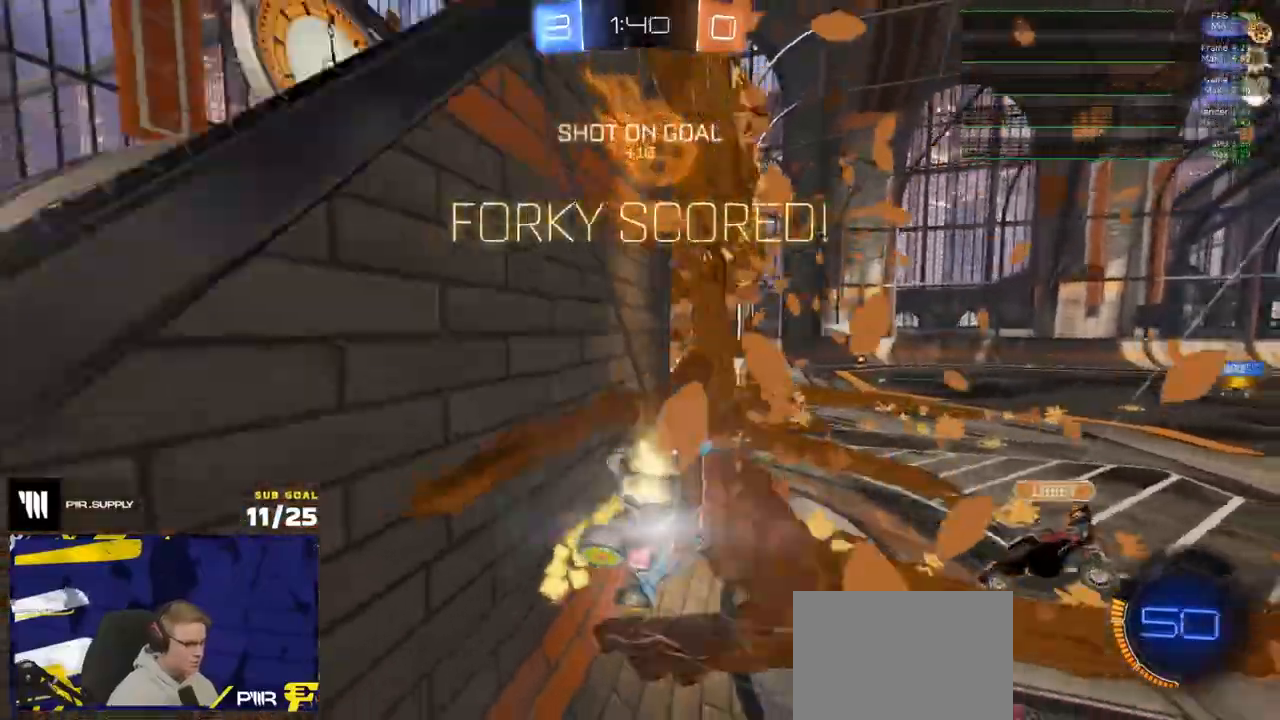
{"buttons": ["X", "R2"], "left_stick": "up-right", "right_stick": "center", "events": [[50, "R2", "down"], [117, "R1", "up"], [150, "Y", "down"], [233, "Y", "up"], [300, "R2", "up"], [317, "left_stick", "up"], [350, "L3", "down"], [350, "X", "down"], [417, "L3", "up"], [417, "left_stick", "up-right"], [500, "R2", "down"]]}
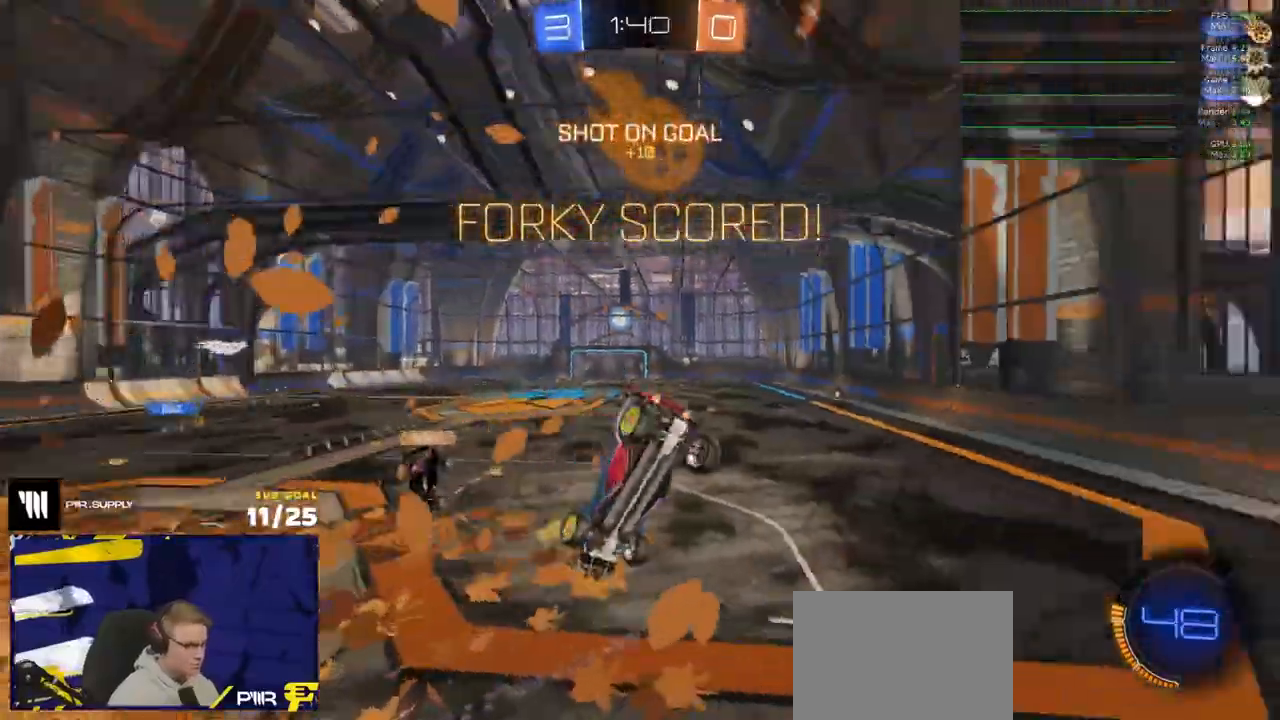
{"buttons": ["X", "R1", "R2", "L3"], "left_stick": "down", "right_stick": "center", "events": [[150, "left_stick", "down-right"], [317, "R1", "down"], [483, "L3", "down"], [483, "left_stick", "down"]]}
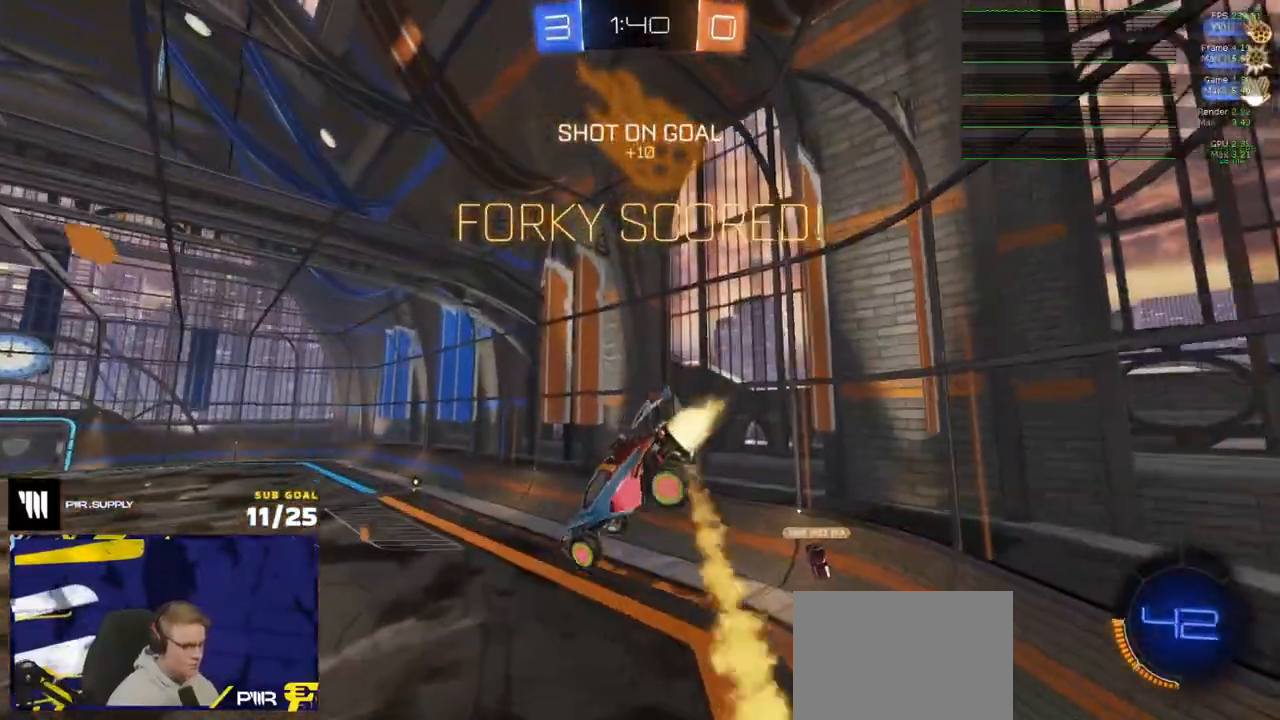
{"buttons": ["L3"], "left_stick": "right", "right_stick": "center", "events": [[183, "left_stick", "up"], [250, "X", "up"], [267, "R1", "up"], [317, "left_stick", "right"], [350, "R1", "down"], [350, "R2", "up"], [433, "R1", "up"]]}
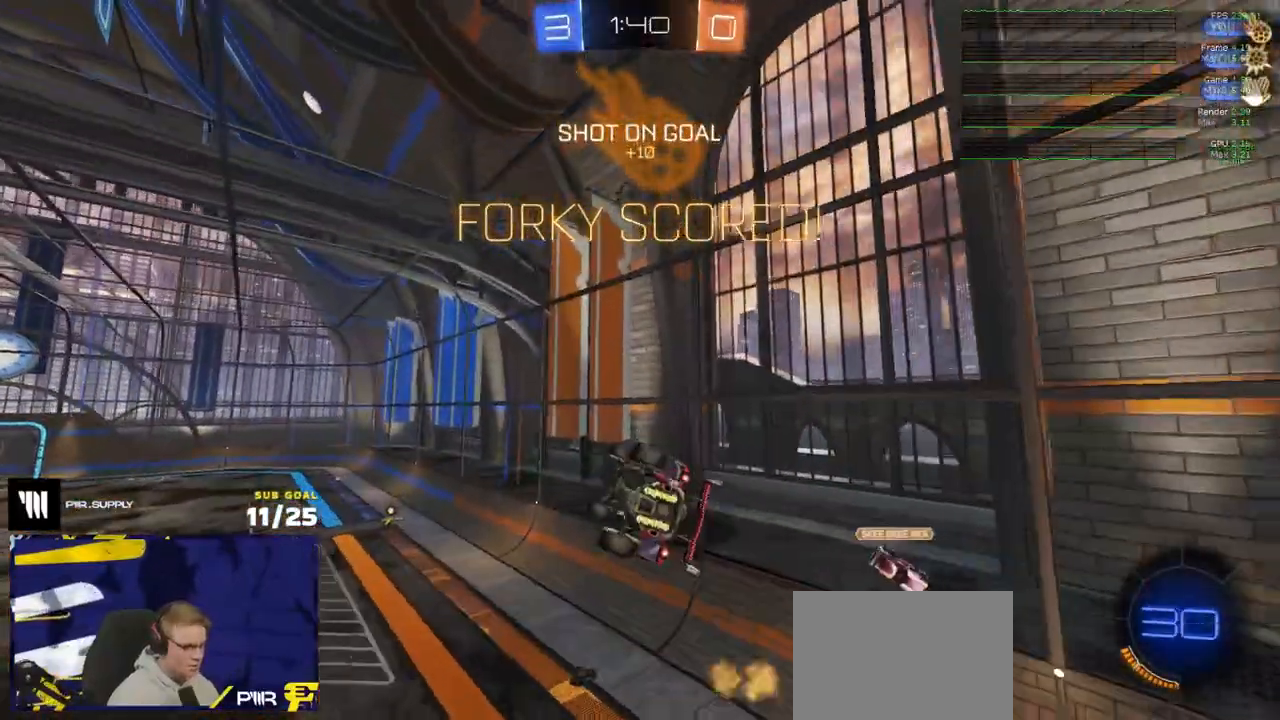
{"buttons": ["R2"], "left_stick": "center", "right_stick": "center", "events": [[33, "R1", "down"], [33, "left_stick", "center"], [100, "R1", "up"], [167, "left_stick", "down-left"], [183, "R1", "down"], [250, "R1", "up"], [267, "L3", "up"], [267, "left_stick", "center"], [417, "R2", "down"]]}
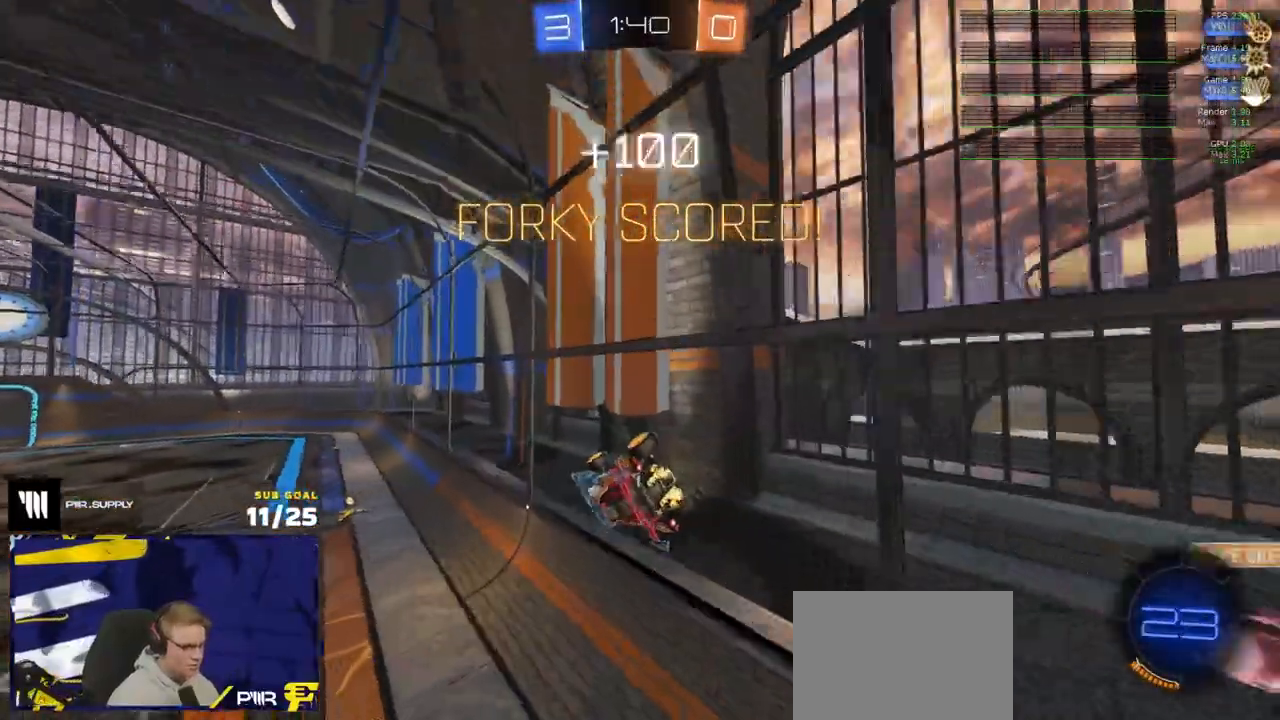
{"buttons": ["R1", "R2"], "left_stick": "right", "right_stick": "center", "events": [[50, "left_stick", "up-right"], [100, "left_stick", "center"], [150, "R2", "up"], [200, "R2", "down"], [267, "R1", "down"], [333, "left_stick", "left"], [417, "A", "down"], [417, "left_stick", "right"], [467, "A", "up"]]}